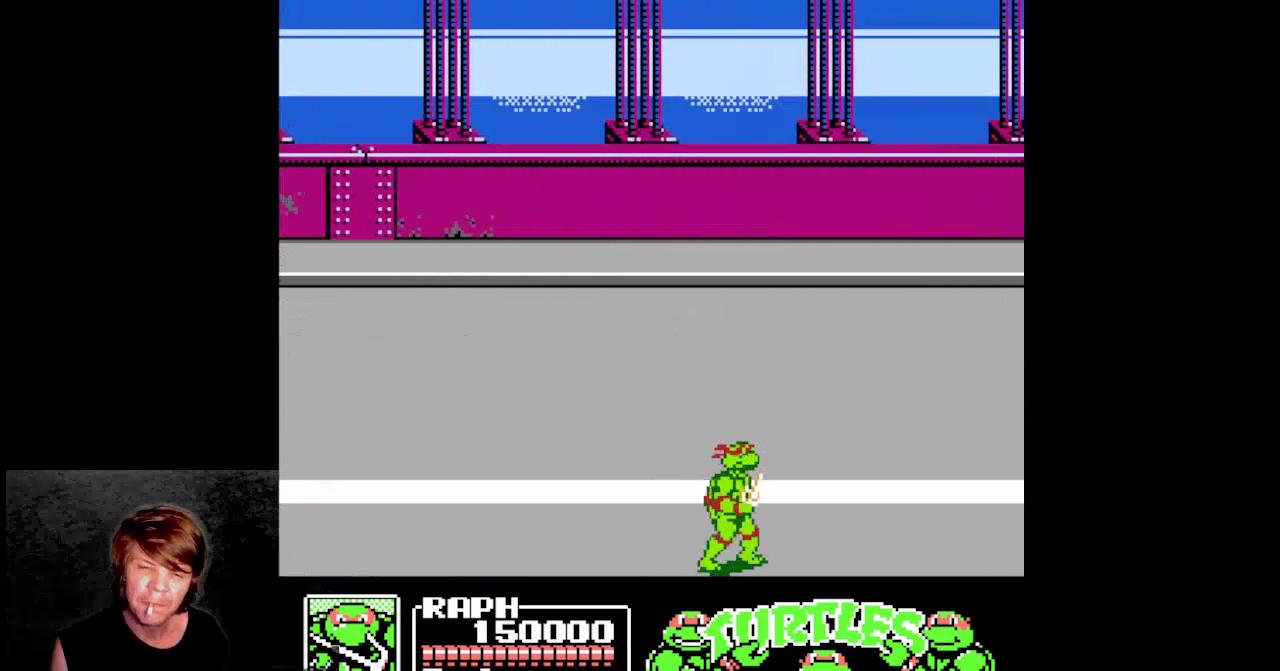
Gameplay with a controller (Nintendo layout); each line is a JSON object with the inputs held at the frame after it. "events" lists button and stick changes between this image and that frame as [ms after this image, input, new state], when the widget could be followed in between. Not read: L3 R3.
{"buttons": ["DPAD_RIGHT"], "events": []}
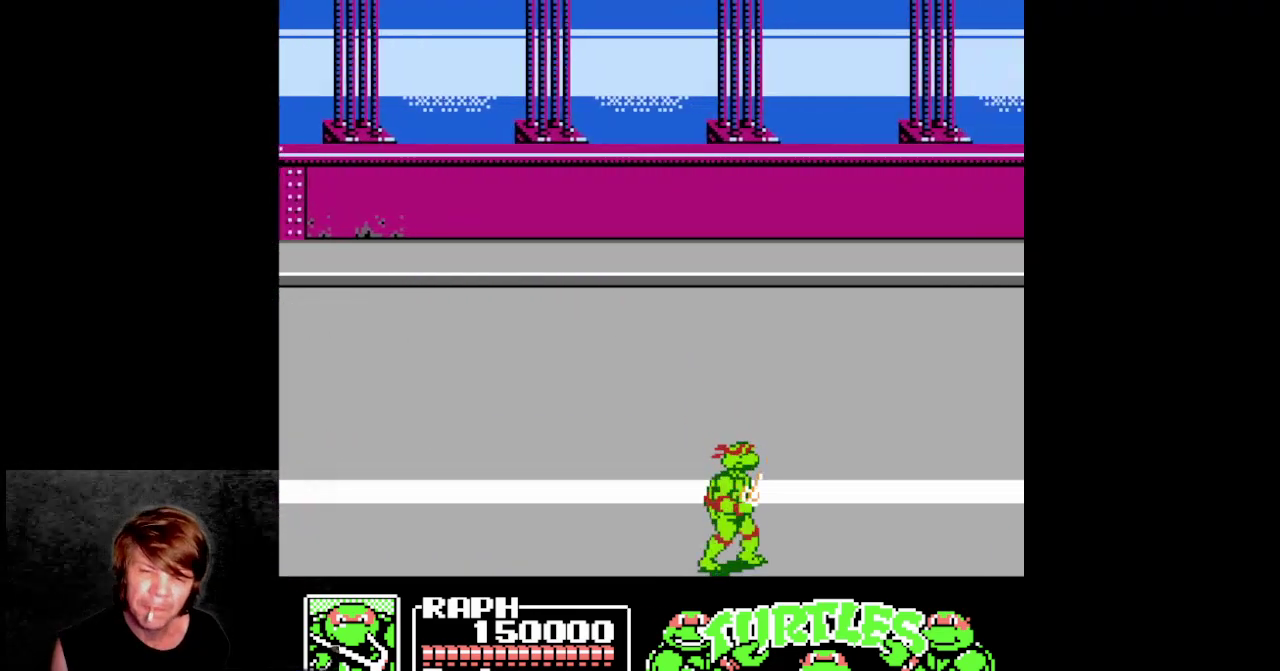
{"buttons": ["DPAD_RIGHT"], "events": []}
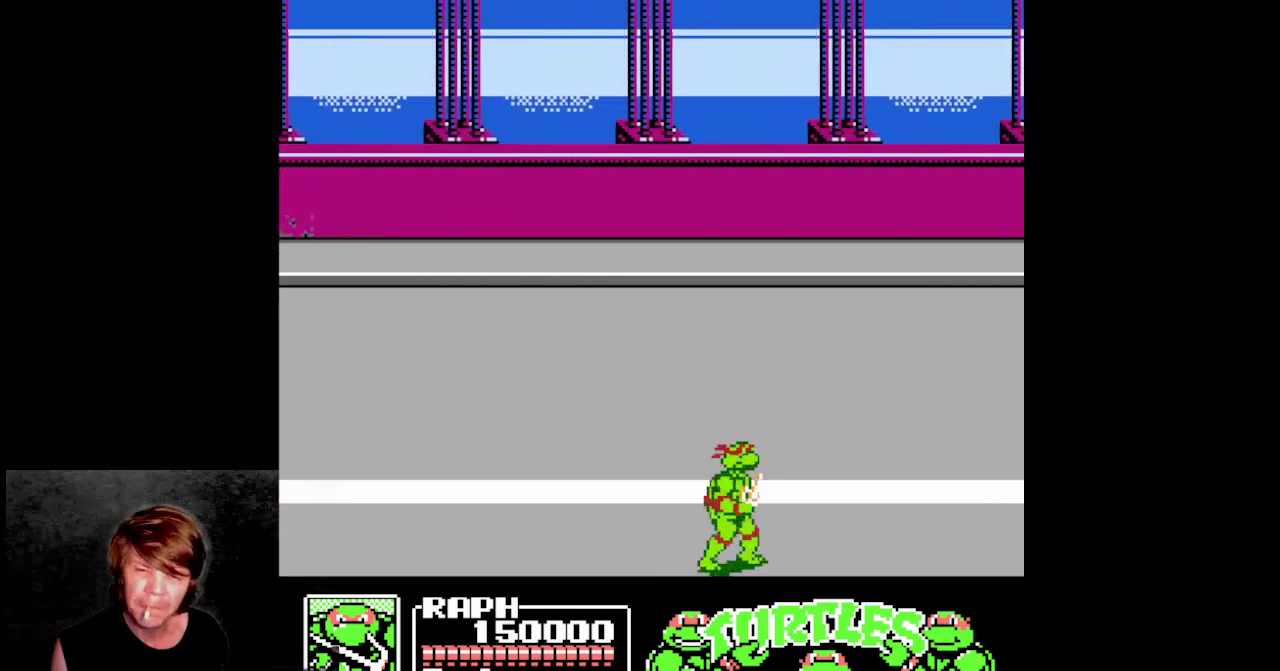
{"buttons": ["DPAD_RIGHT"], "events": []}
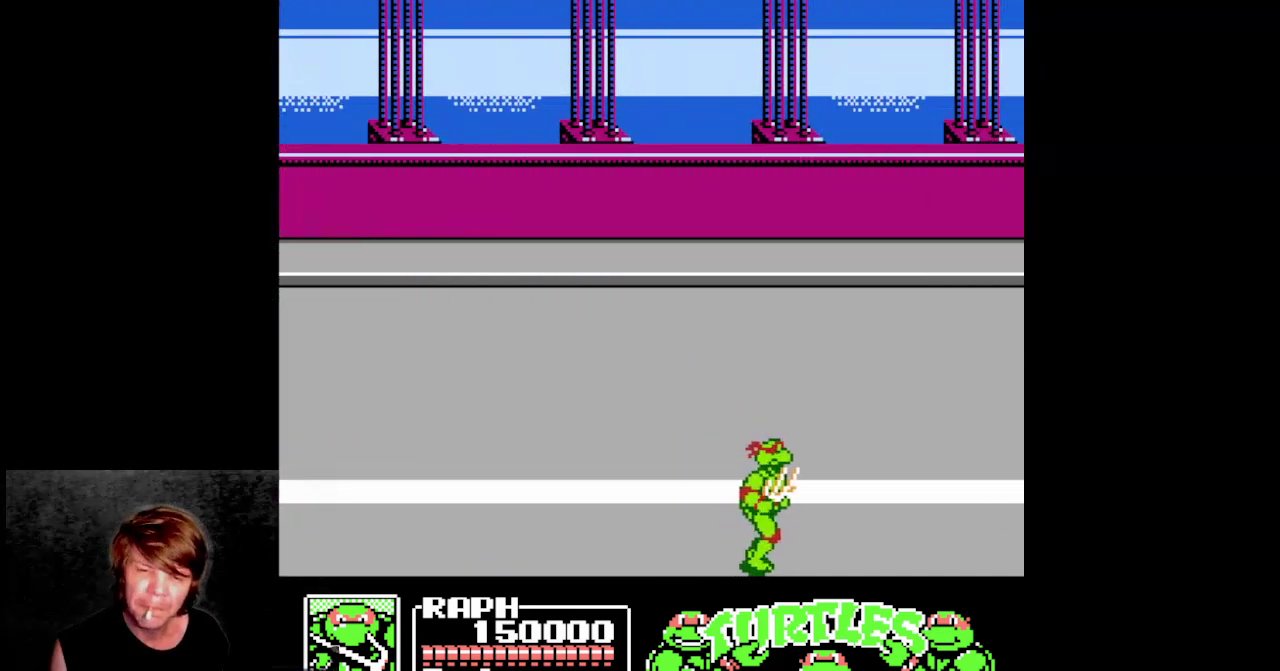
{"buttons": ["DPAD_RIGHT"], "events": []}
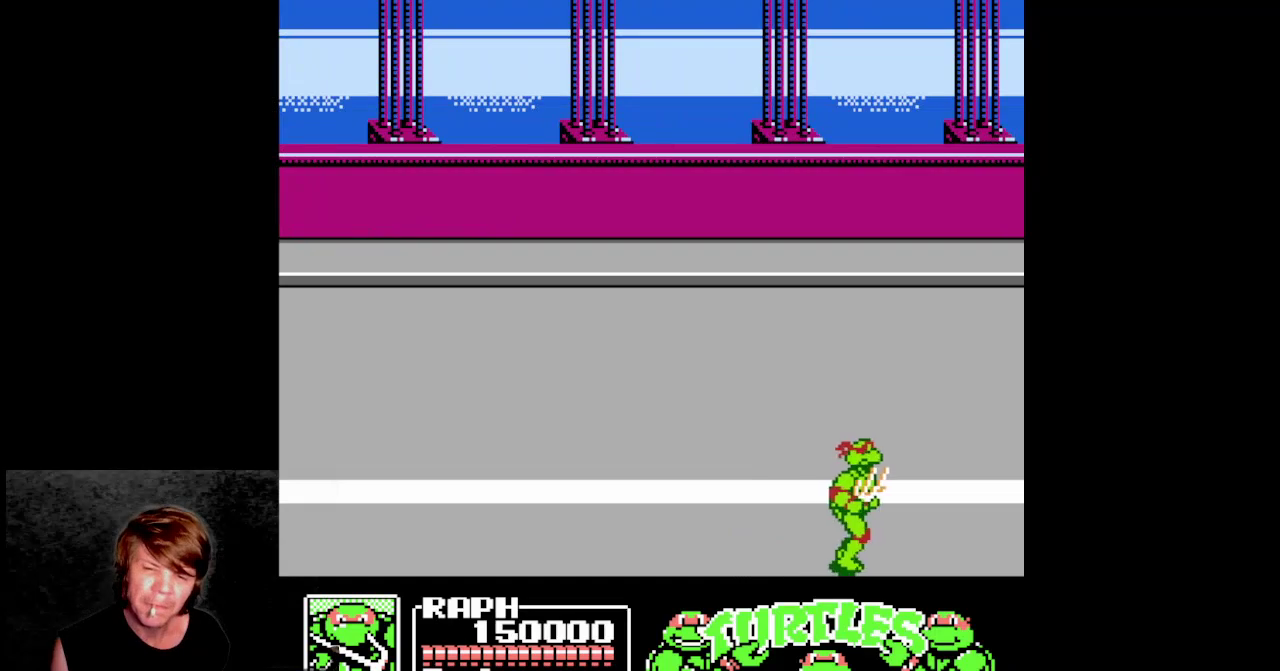
{"buttons": ["DPAD_RIGHT"], "events": []}
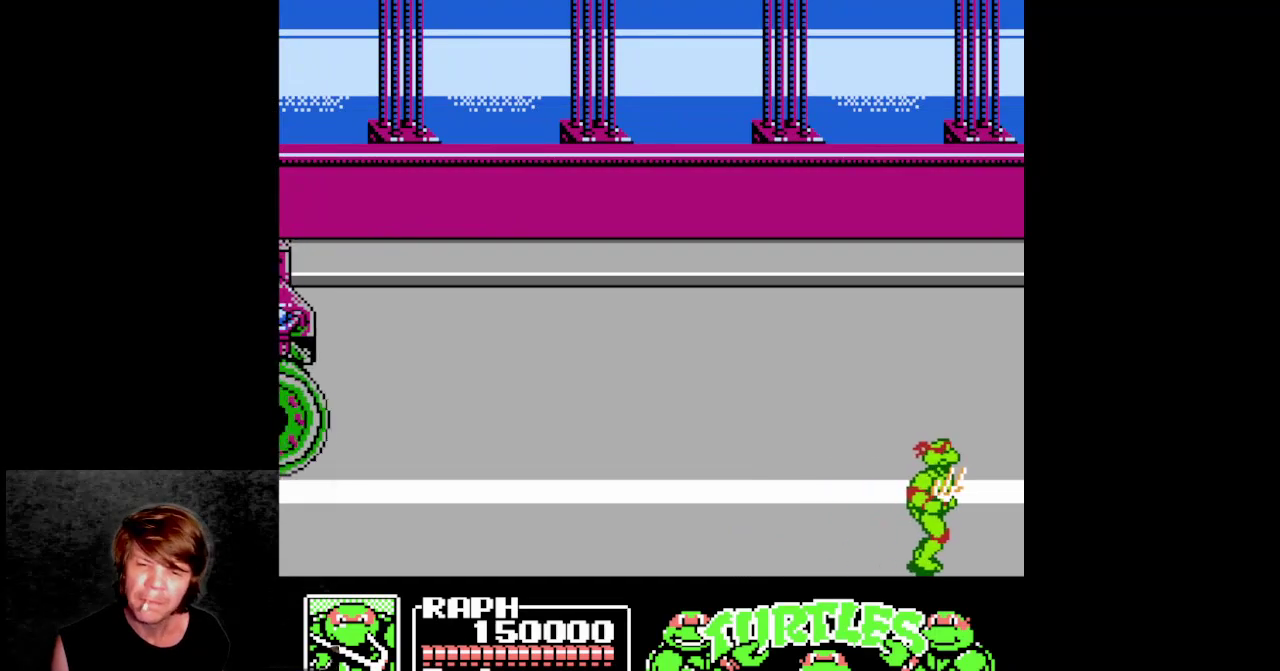
{"buttons": ["DPAD_LEFT"], "events": [[117, "DPAD_RIGHT", "up"], [283, "DPAD_LEFT", "down"]]}
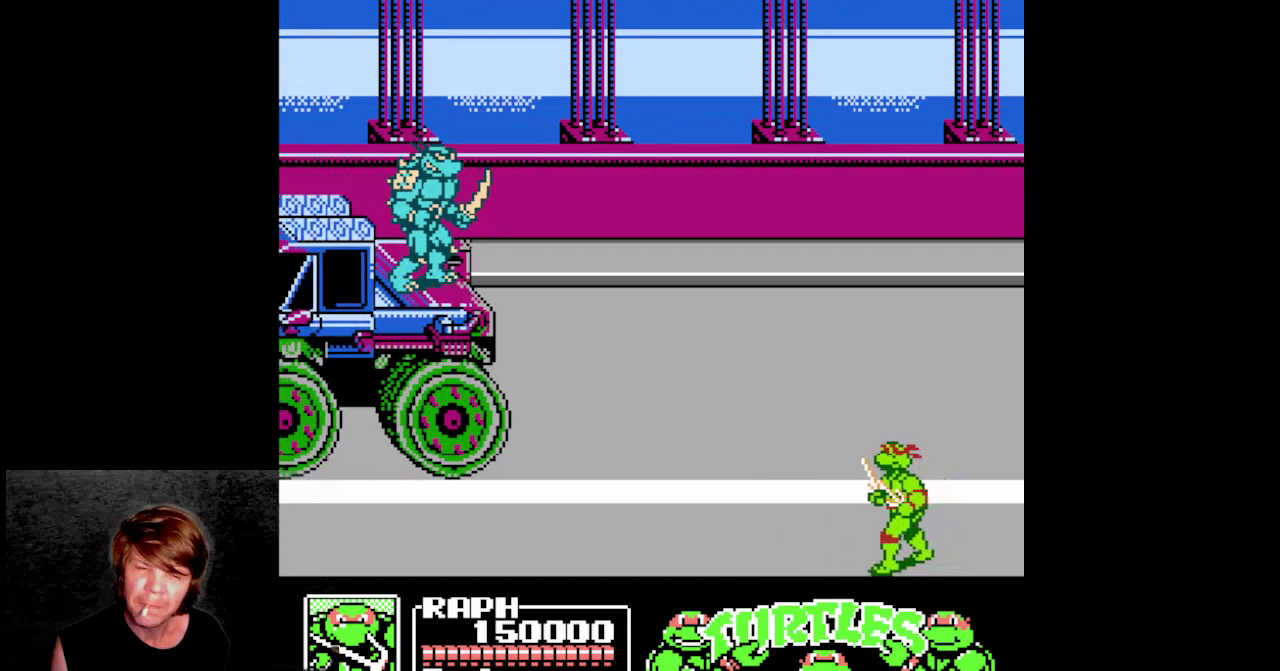
{"buttons": ["B", "DPAD_LEFT"], "events": [[33, "A", "down"], [250, "A", "up"], [367, "B", "down"]]}
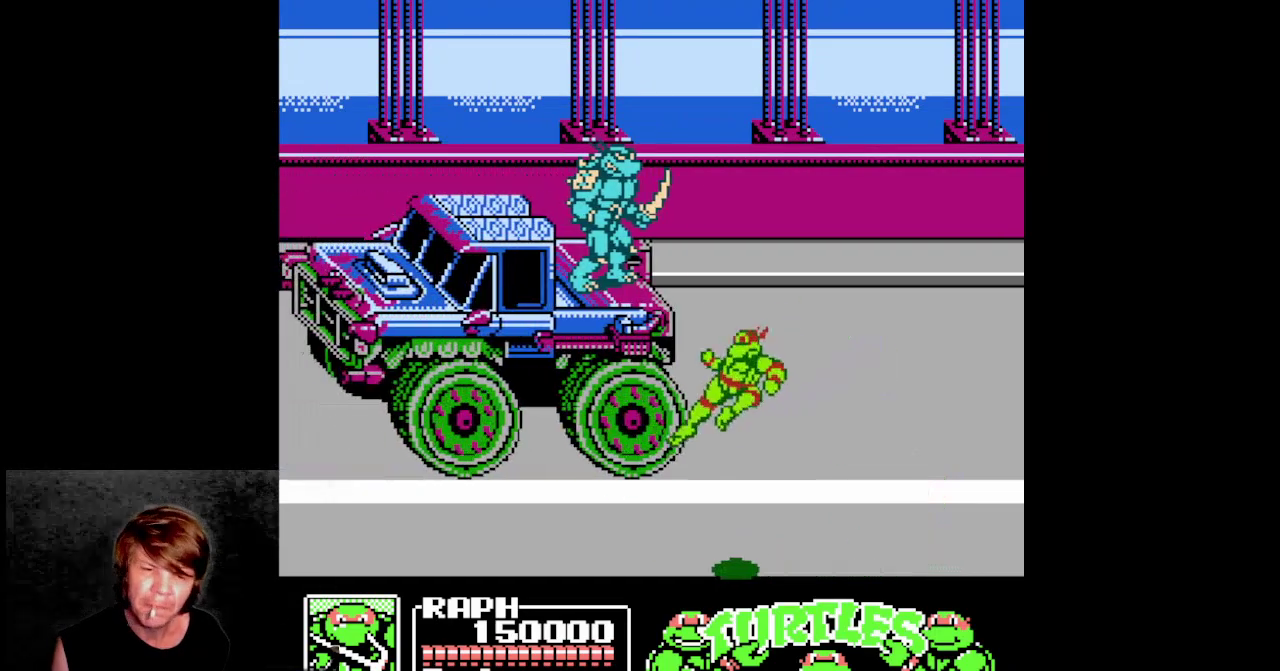
{"buttons": ["A", "DPAD_LEFT"], "events": [[133, "B", "up"], [433, "A", "down"]]}
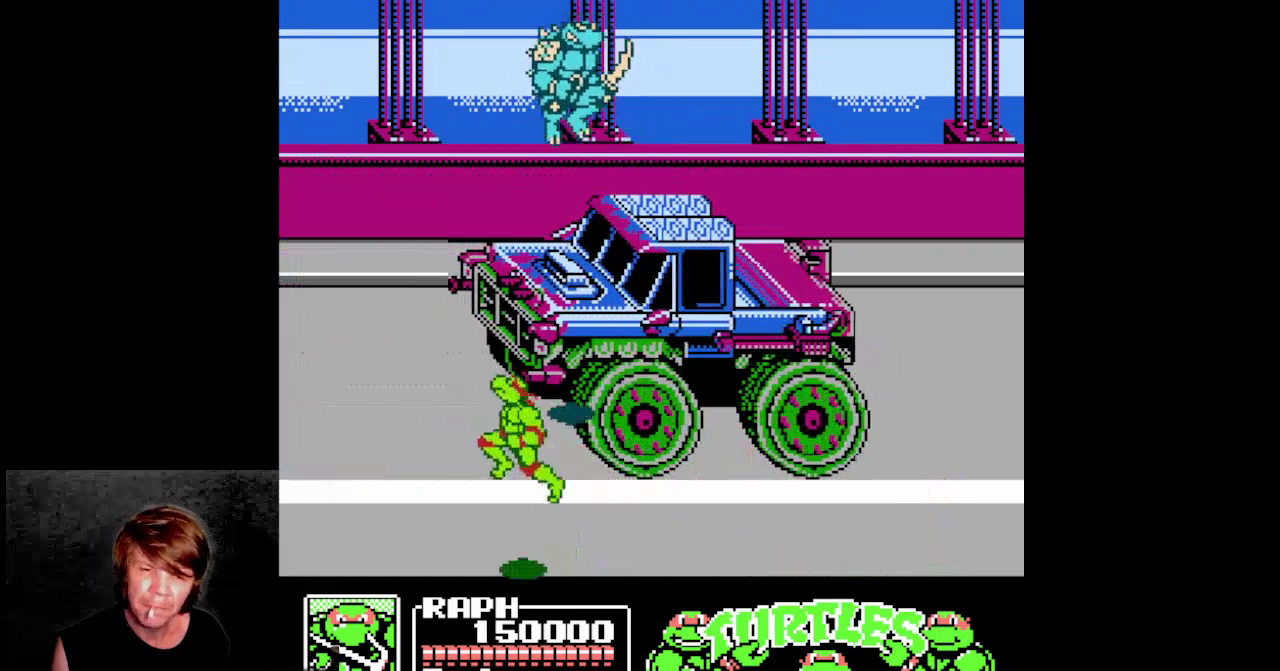
{"buttons": ["B", "DPAD_RIGHT"], "events": [[100, "A", "up"], [100, "DPAD_LEFT", "up"], [150, "DPAD_RIGHT", "down"], [217, "B", "down"]]}
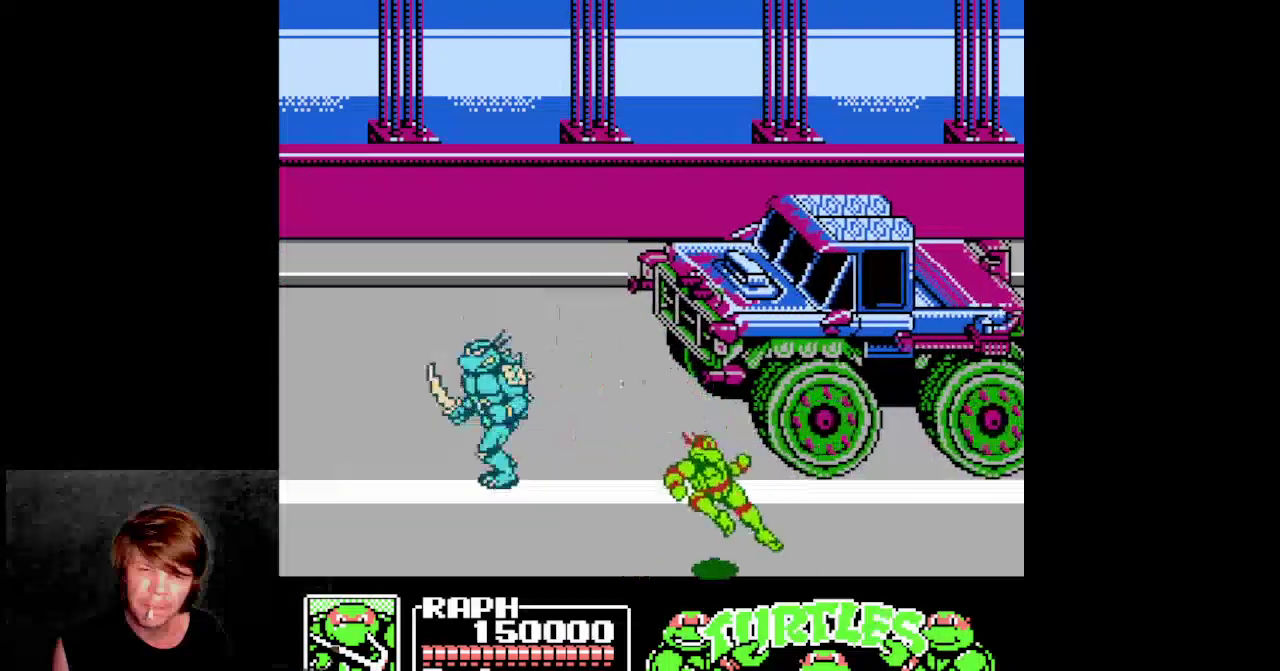
{"buttons": ["DPAD_UP", "DPAD_RIGHT"], "events": [[83, "B", "up"], [317, "DPAD_UP", "down"]]}
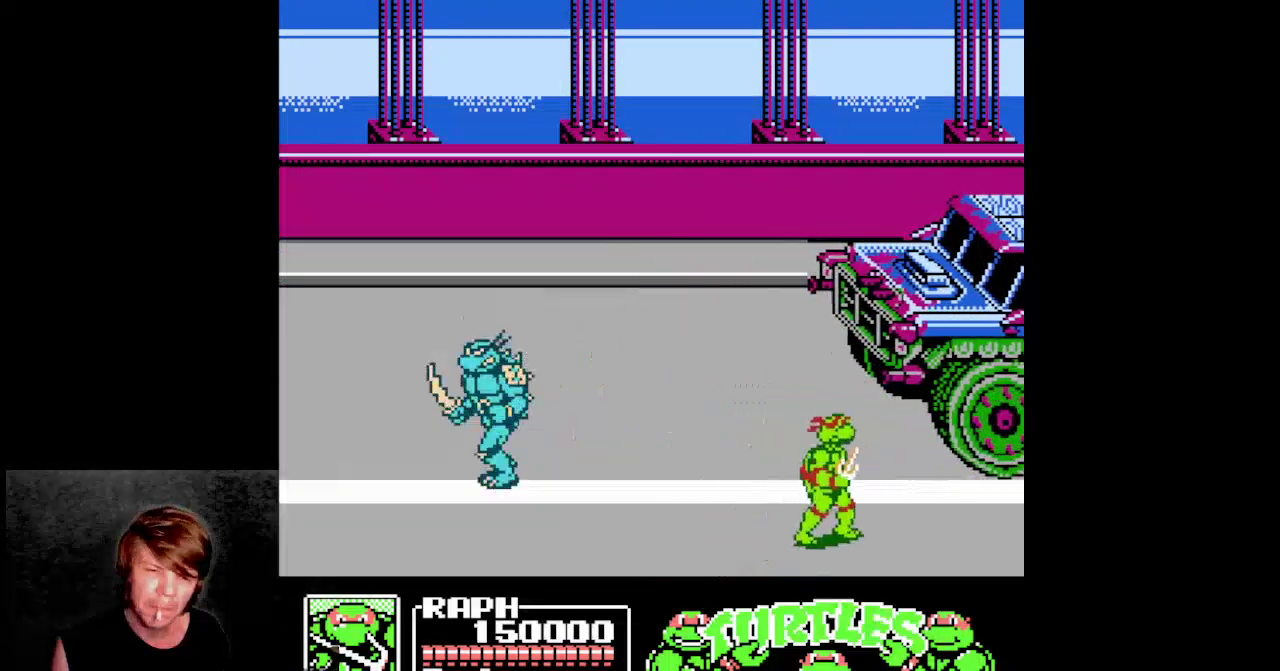
{"buttons": ["DPAD_UP"], "events": [[183, "DPAD_UP", "up"], [350, "DPAD_UP", "down"], [383, "DPAD_RIGHT", "up"]]}
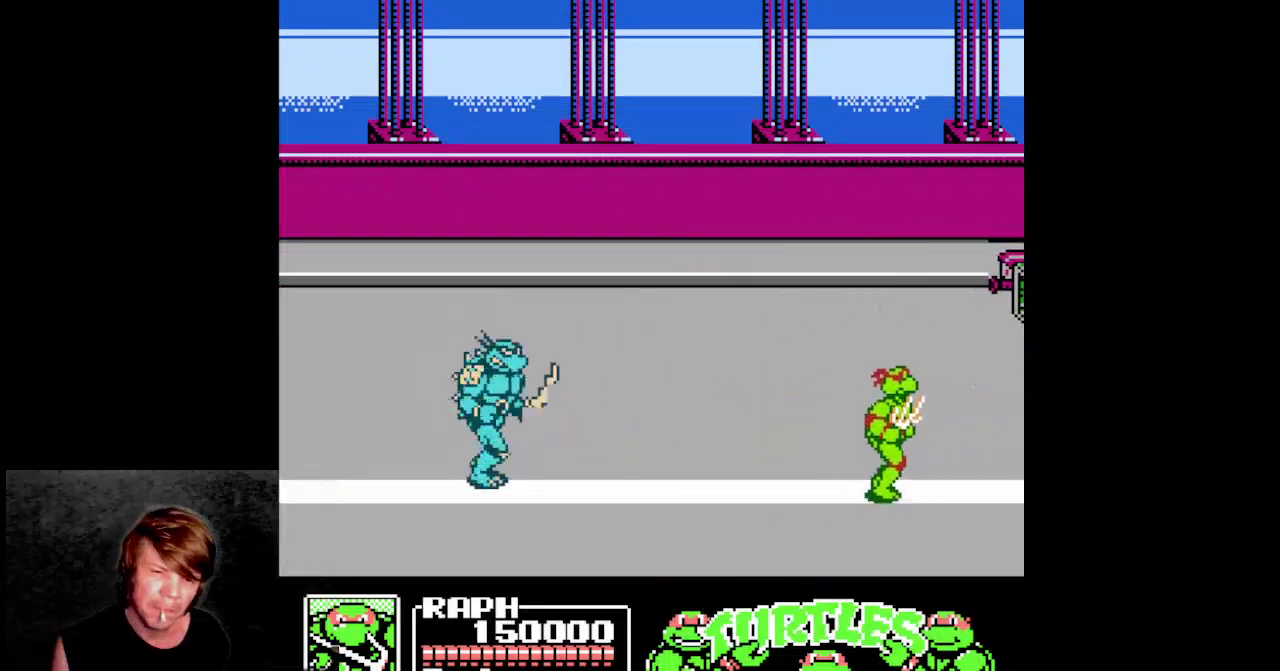
{"buttons": ["DPAD_LEFT"], "events": [[83, "DPAD_RIGHT", "down"], [167, "DPAD_UP", "up"], [383, "DPAD_RIGHT", "up"], [383, "DPAD_UP", "down"], [450, "DPAD_LEFT", "down"], [467, "DPAD_UP", "up"]]}
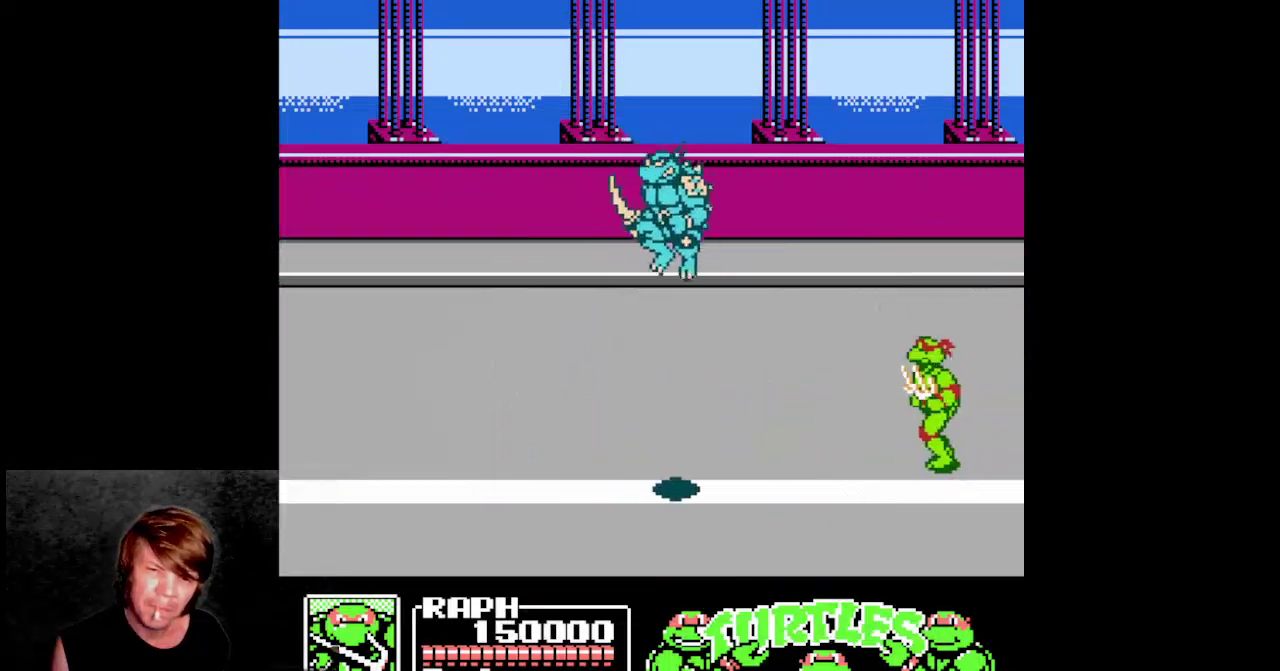
{"buttons": ["A", "B", "DPAD_LEFT"], "events": [[100, "A", "down"], [133, "B", "down"]]}
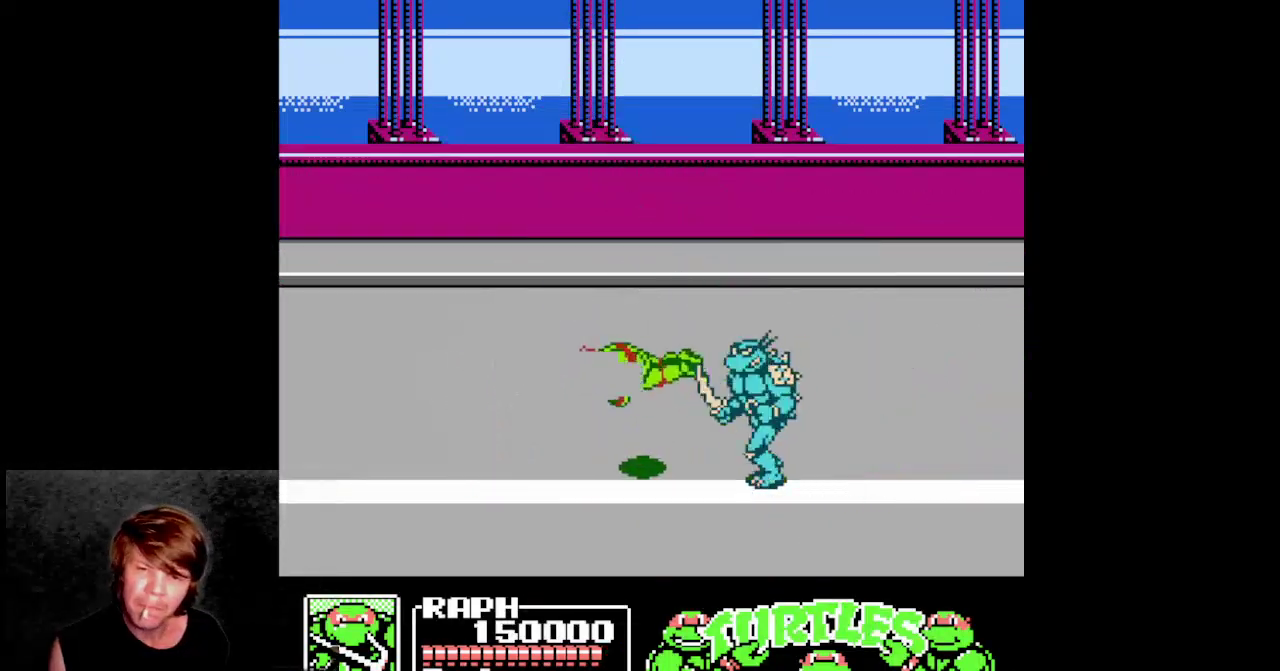
{"buttons": ["DPAD_LEFT"], "events": [[83, "B", "up"], [100, "A", "up"]]}
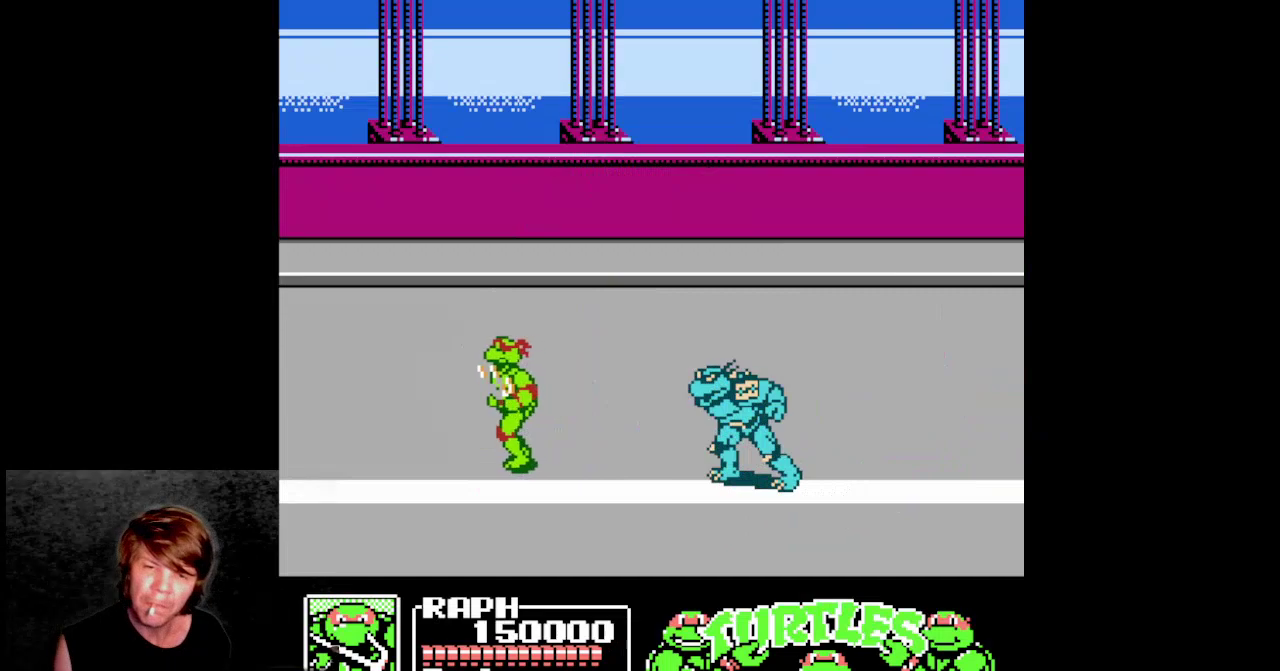
{"buttons": ["DPAD_RIGHT"], "events": [[383, "DPAD_LEFT", "up"], [450, "DPAD_RIGHT", "down"]]}
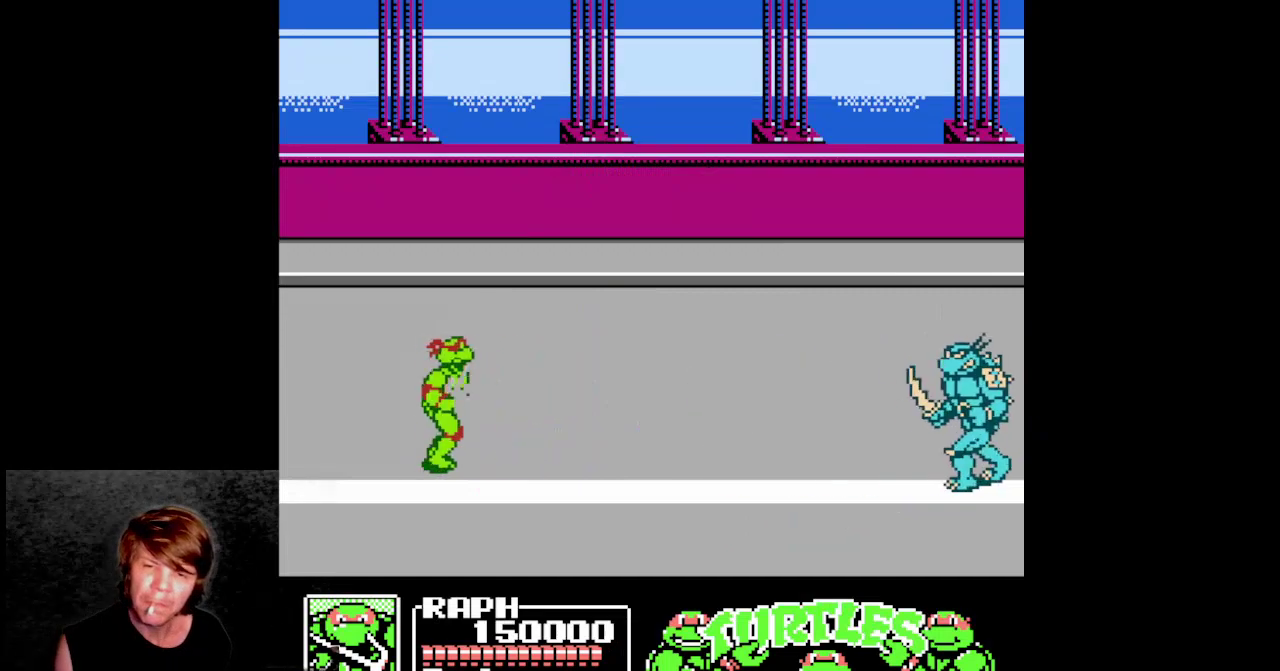
{"buttons": ["DPAD_RIGHT"], "events": [[67, "DPAD_RIGHT", "up"], [267, "DPAD_RIGHT", "down"]]}
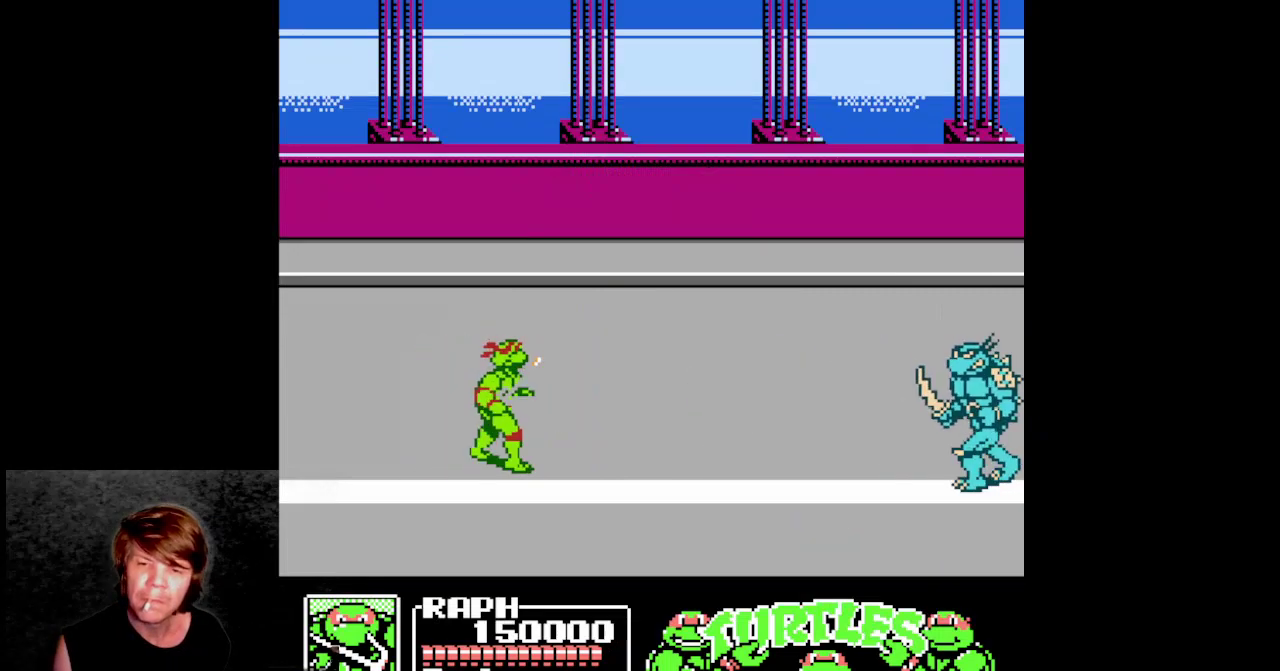
{"buttons": ["A", "B", "DPAD_RIGHT"], "events": [[183, "A", "down"], [200, "B", "down"]]}
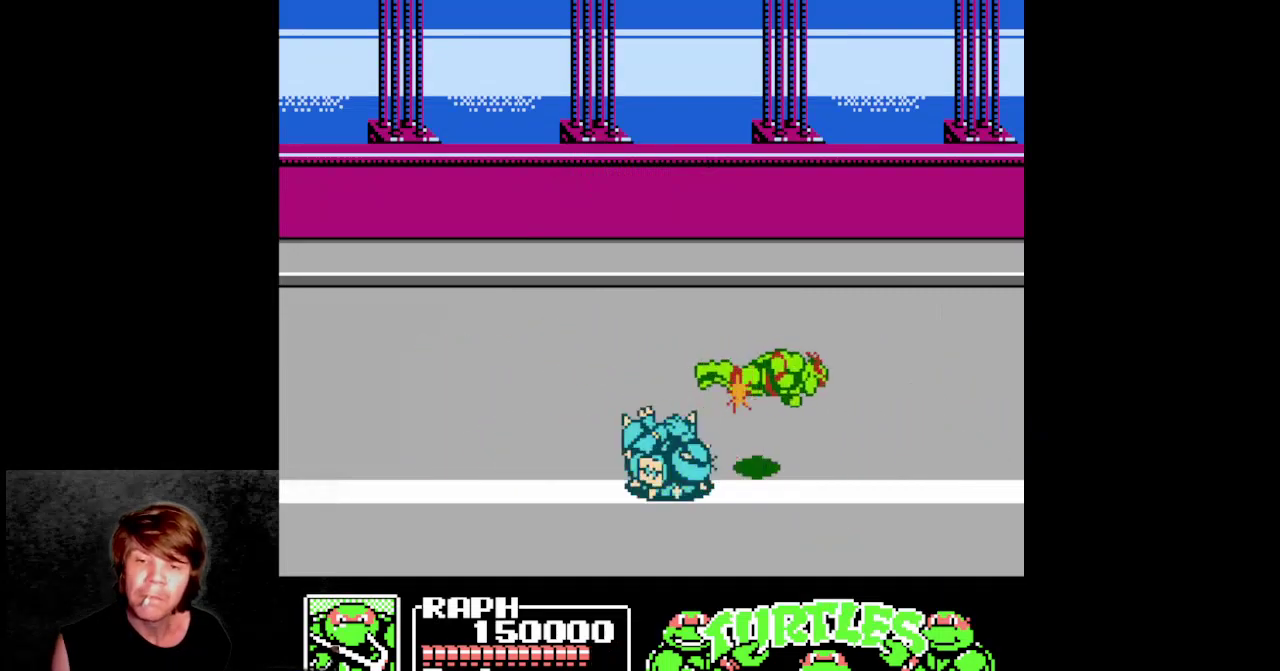
{"buttons": ["DPAD_RIGHT"], "events": [[150, "A", "up"], [150, "B", "up"]]}
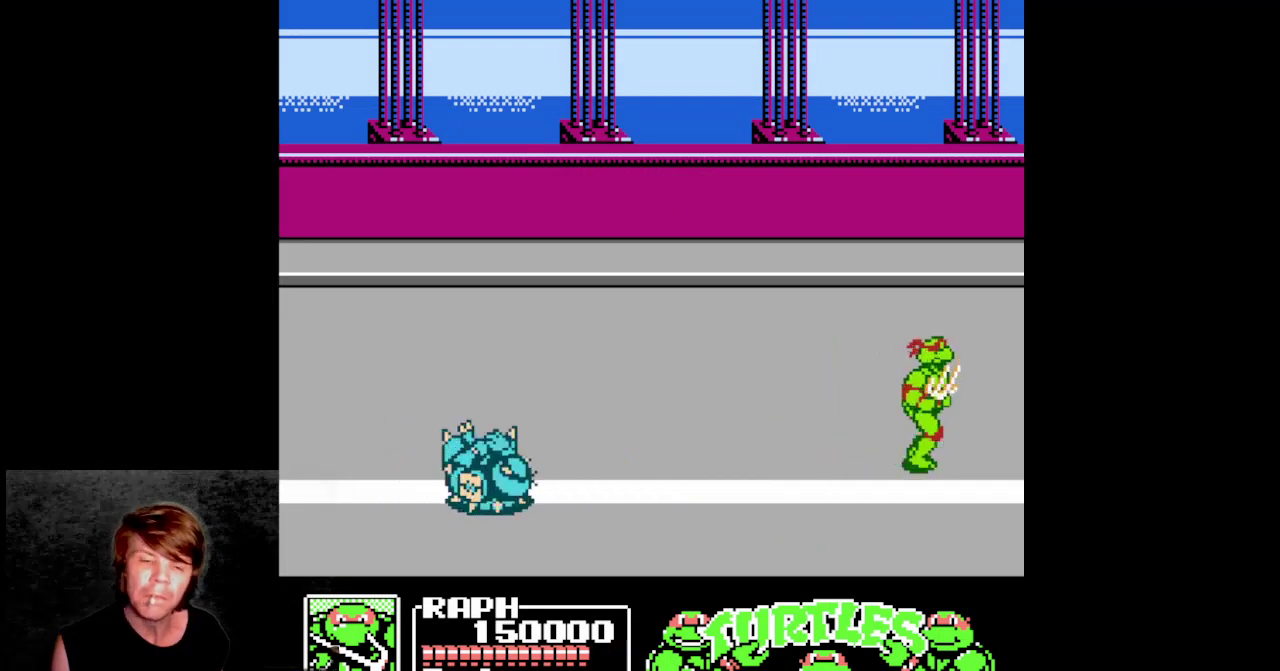
{"buttons": ["A", "B", "DPAD_LEFT"], "events": [[67, "DPAD_RIGHT", "up"], [100, "DPAD_LEFT", "down"], [183, "A", "down"], [200, "B", "down"]]}
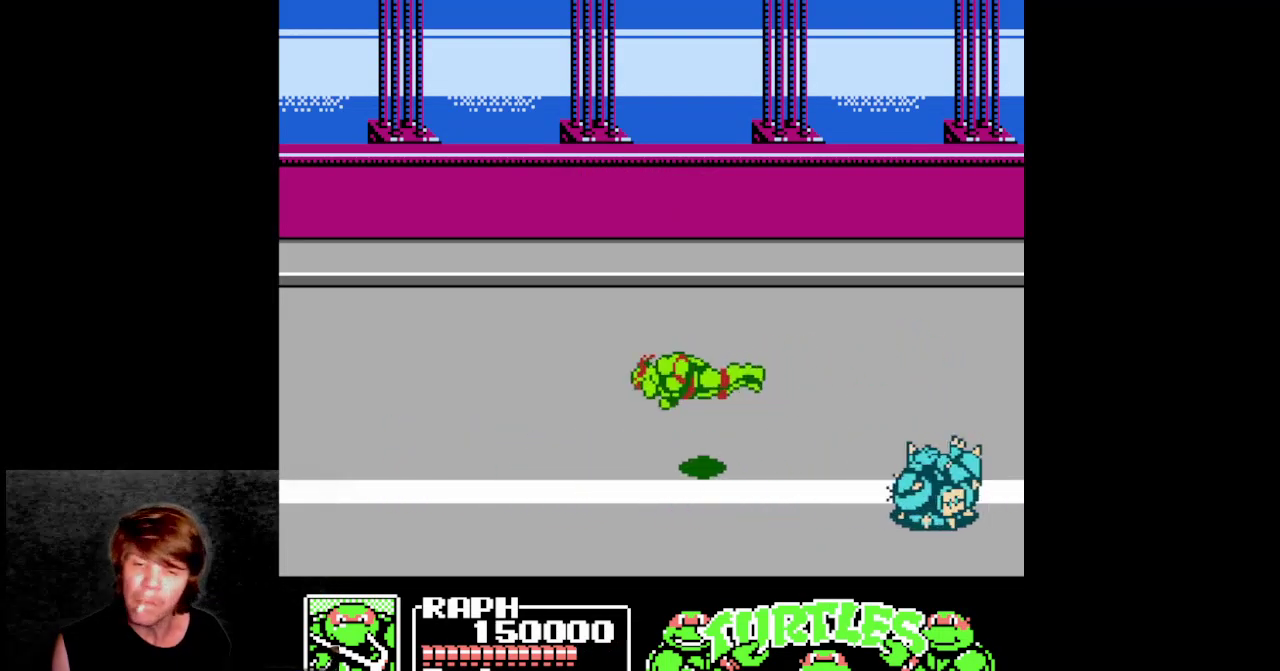
{"buttons": ["DPAD_UP", "DPAD_RIGHT"], "events": [[283, "DPAD_LEFT", "up"], [300, "A", "up"], [300, "B", "up"], [317, "DPAD_RIGHT", "down"], [317, "DPAD_UP", "down"]]}
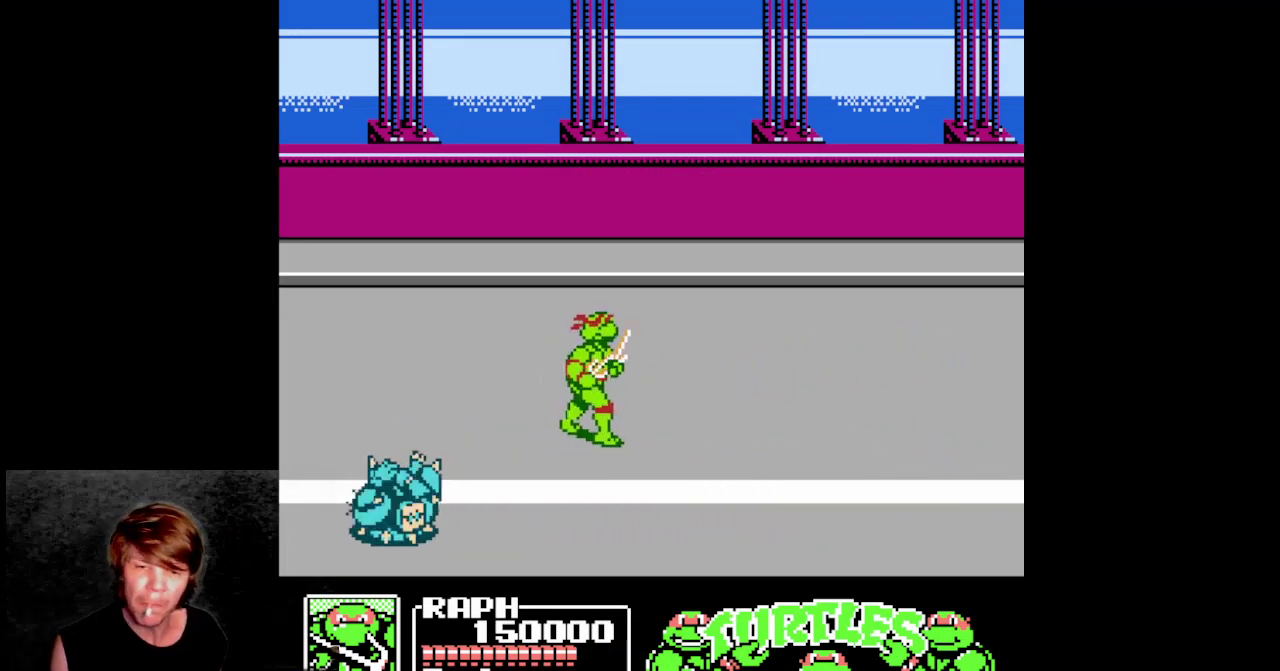
{"buttons": ["DPAD_LEFT"], "events": [[50, "DPAD_UP", "up"], [133, "DPAD_UP", "down"], [250, "DPAD_RIGHT", "up"], [367, "DPAD_LEFT", "down"], [417, "DPAD_UP", "up"]]}
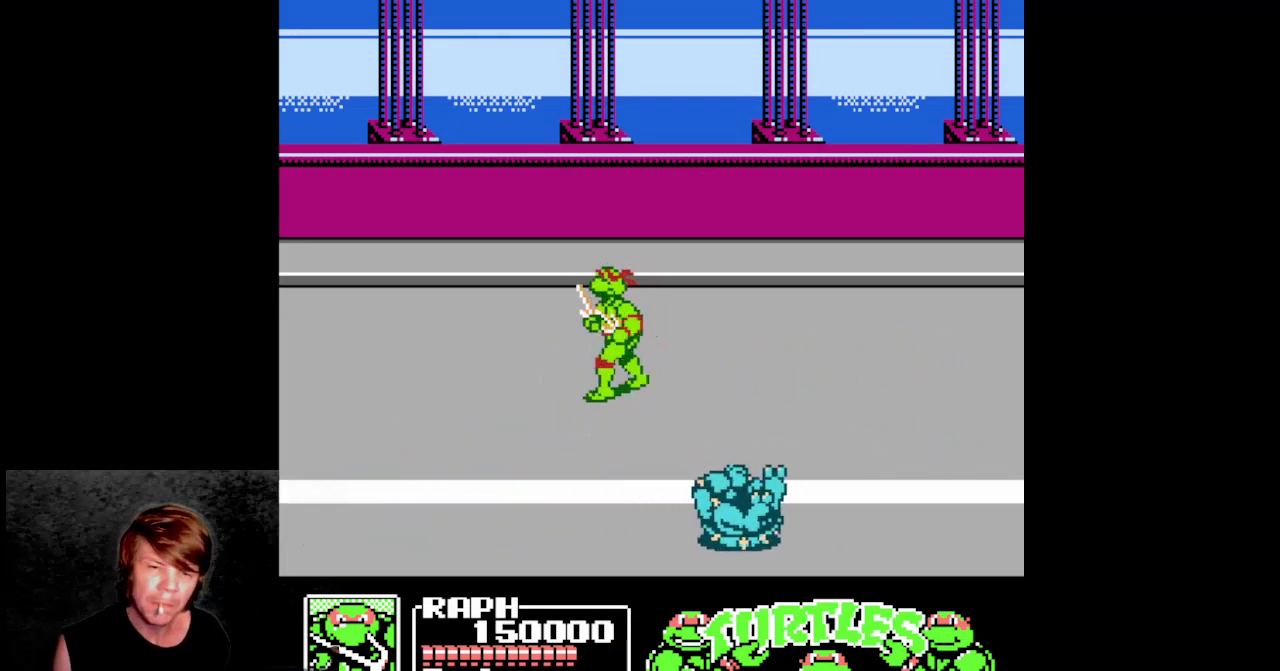
{"buttons": ["DPAD_UP"], "events": [[300, "DPAD_UP", "down"], [417, "DPAD_LEFT", "up"]]}
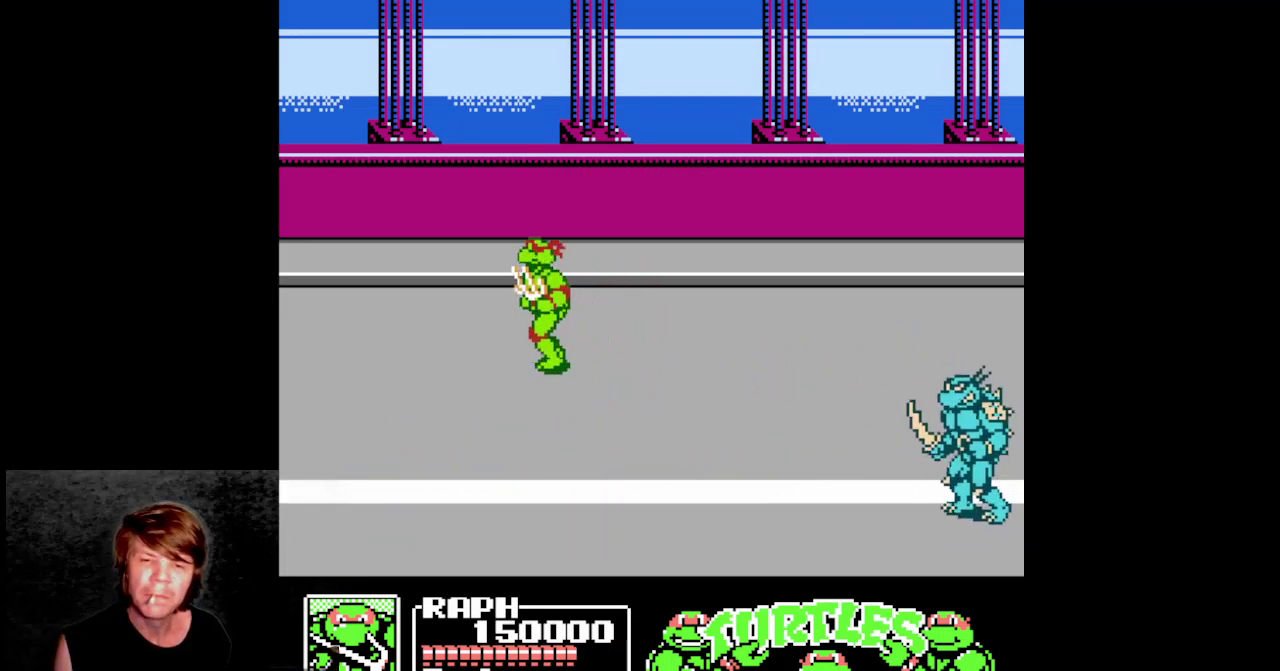
{"buttons": ["DPAD_DOWN", "DPAD_LEFT"], "events": [[83, "DPAD_LEFT", "down"], [100, "DPAD_UP", "up"], [183, "DPAD_DOWN", "down"]]}
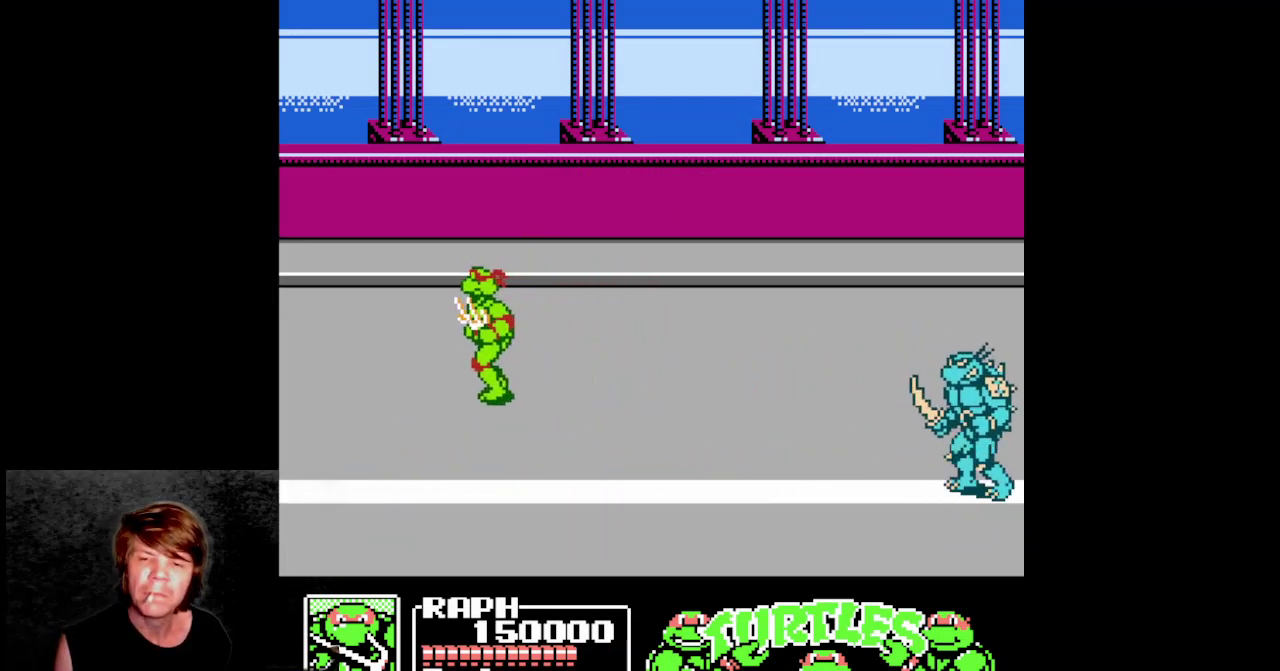
{"buttons": ["DPAD_DOWN"], "events": [[350, "DPAD_LEFT", "up"]]}
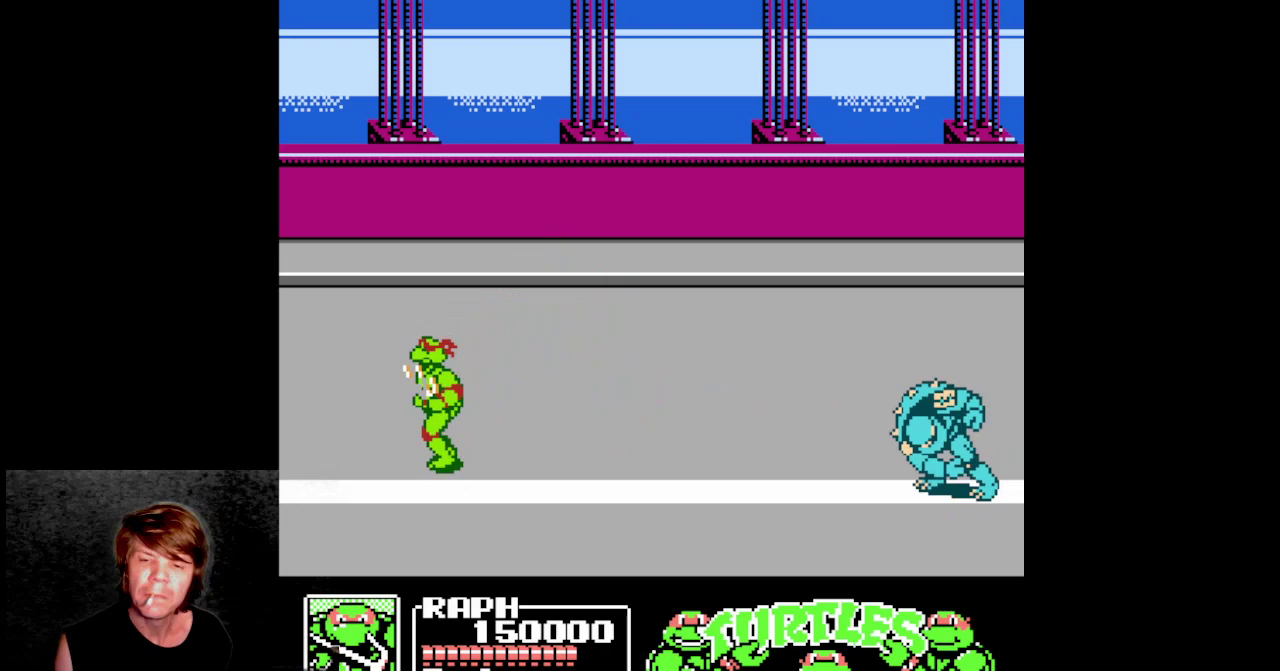
{"buttons": ["A", "B", "DPAD_RIGHT"], "events": [[33, "DPAD_RIGHT", "down"], [133, "DPAD_DOWN", "up"], [283, "A", "down"], [283, "B", "down"]]}
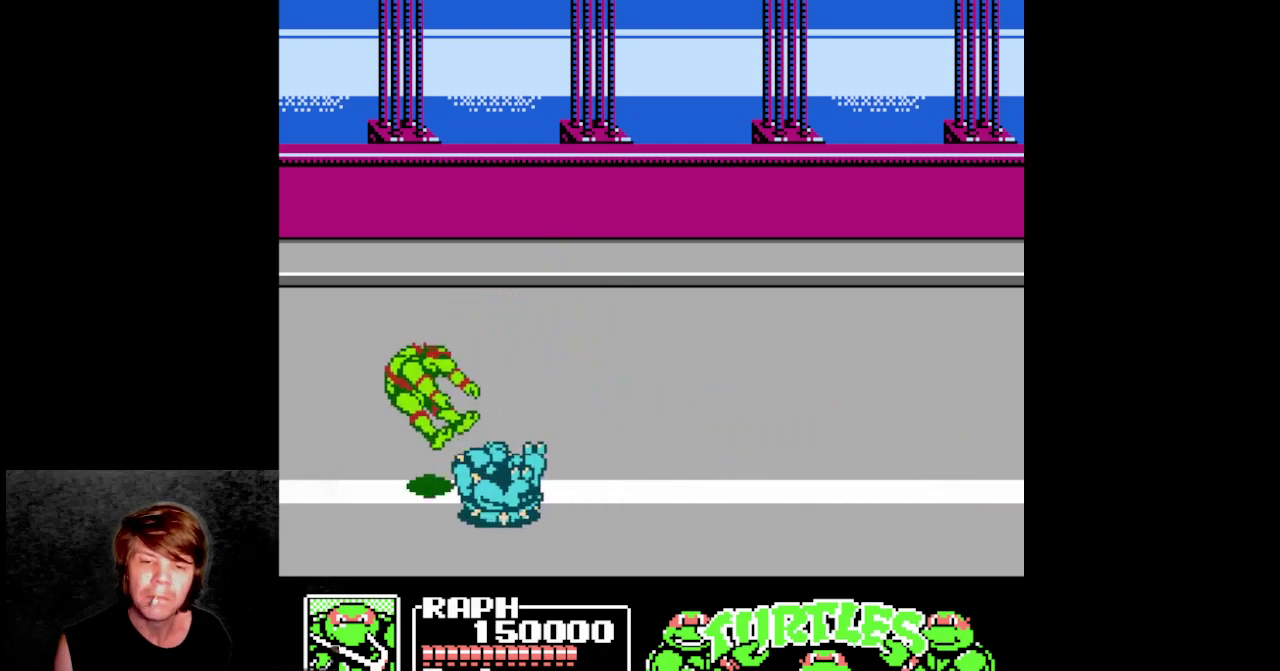
{"buttons": [], "events": [[233, "B", "up"], [283, "A", "up"], [433, "DPAD_RIGHT", "up"]]}
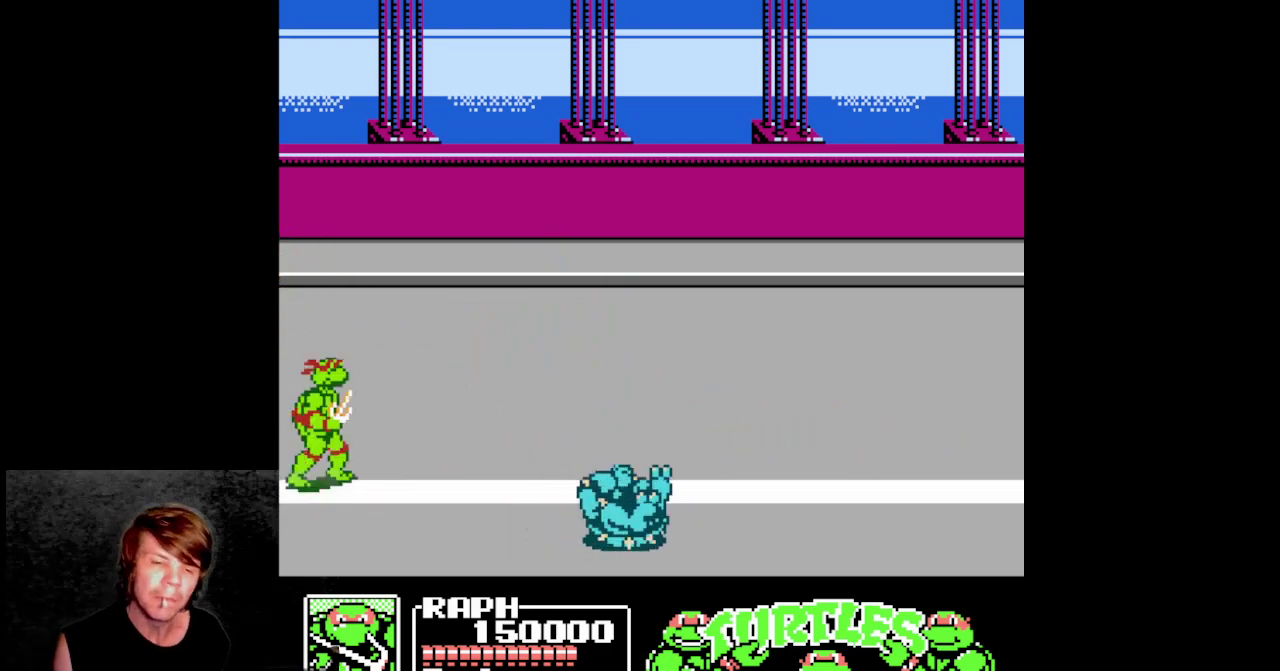
{"buttons": ["DPAD_UP"], "events": [[283, "DPAD_RIGHT", "down"], [300, "DPAD_UP", "down"], [333, "DPAD_RIGHT", "up"]]}
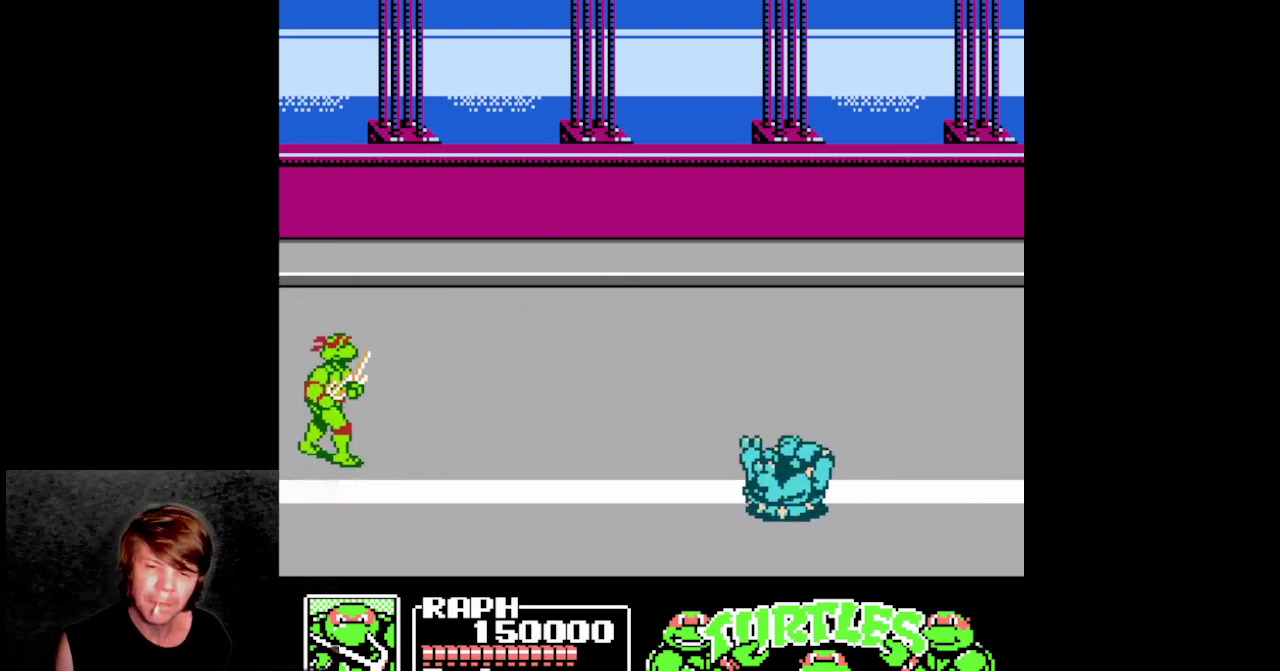
{"buttons": ["A", "B", "DPAD_RIGHT"], "events": [[83, "DPAD_RIGHT", "down"], [117, "DPAD_UP", "up"], [217, "A", "down"], [217, "B", "down"]]}